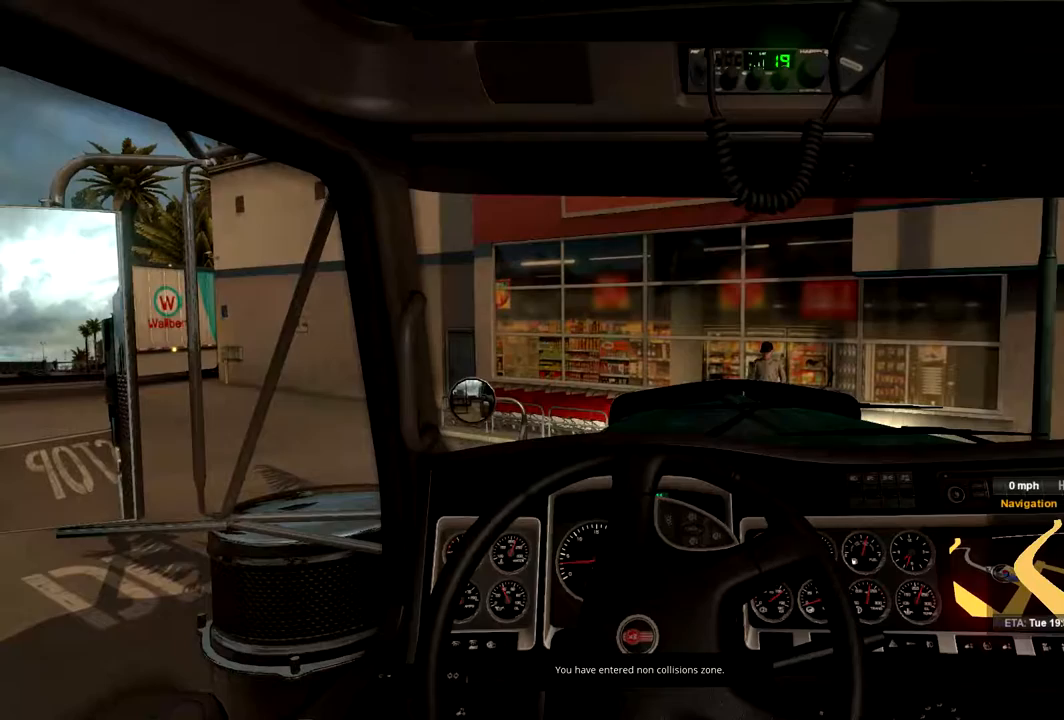
Gameplay with a controller (Xbox layout); each line is a JSON object with the inputs held at the frame after it. "events" lists button and stick changes between this image and that frame as [ms after this image, input, new state], when the widget could be followed in between.
{"buttons": [], "left_stick": "left", "right_stick": "center", "events": []}
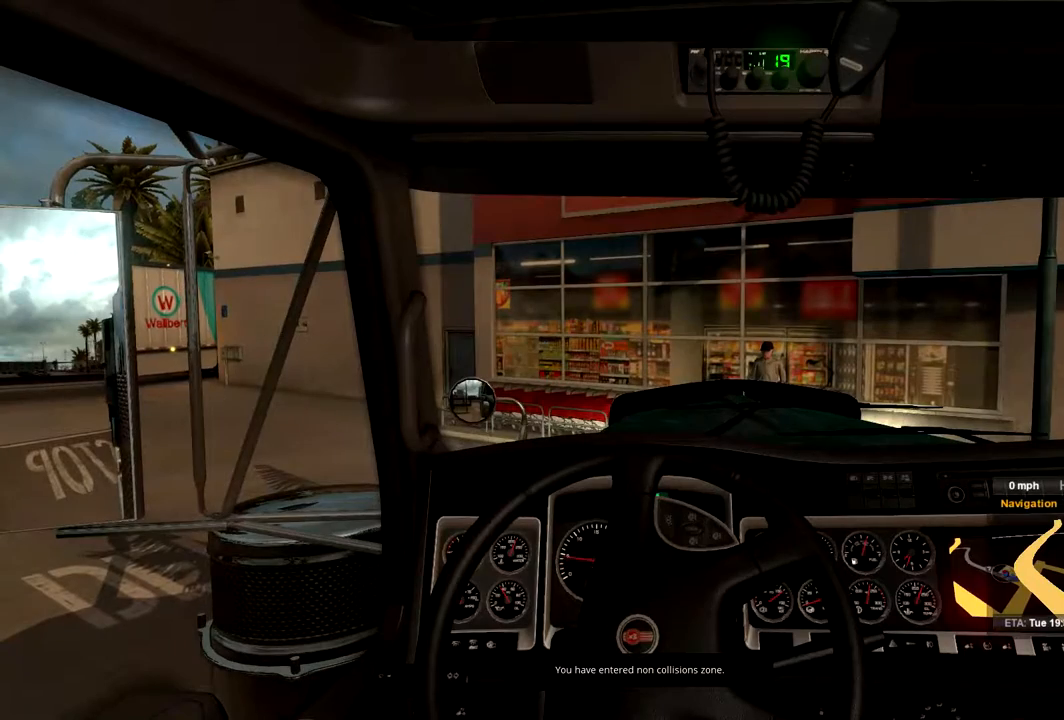
{"buttons": [], "left_stick": "left", "right_stick": "center", "events": []}
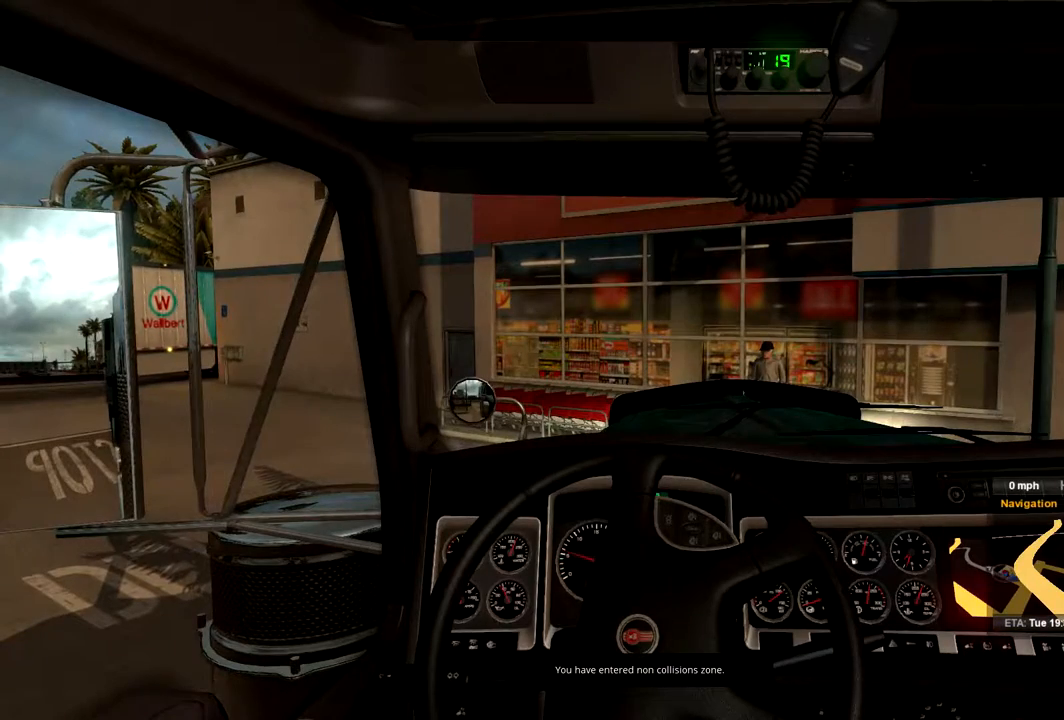
{"buttons": [], "left_stick": "left", "right_stick": "center", "events": []}
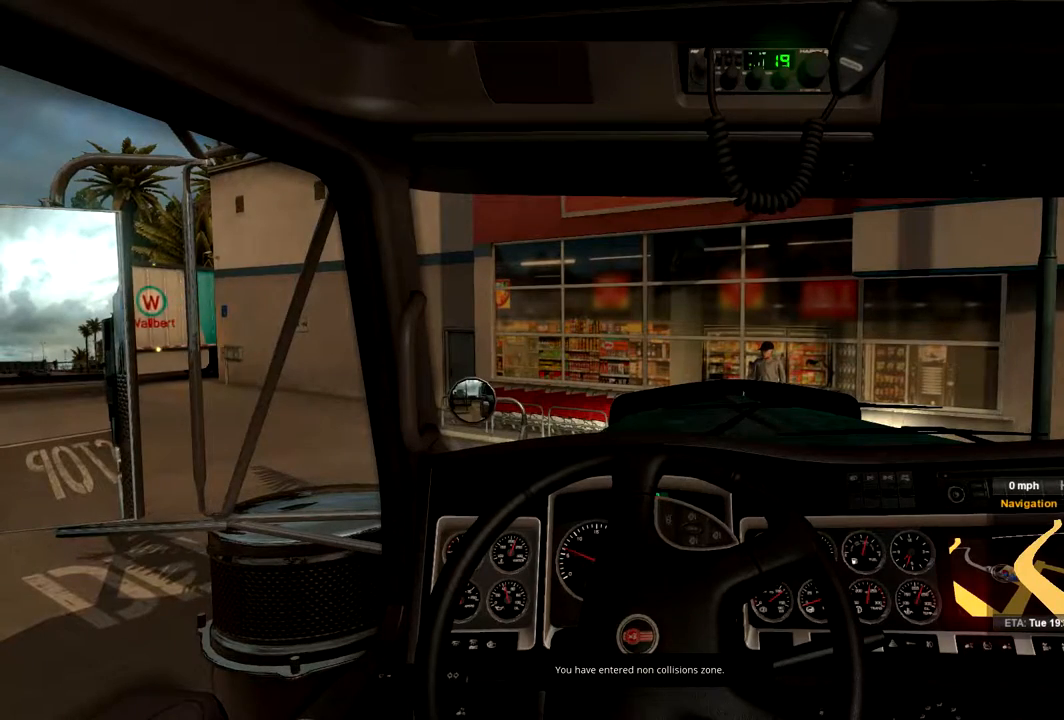
{"buttons": ["R2"], "left_stick": "left", "right_stick": "center", "events": [[300, "R2", "down"]]}
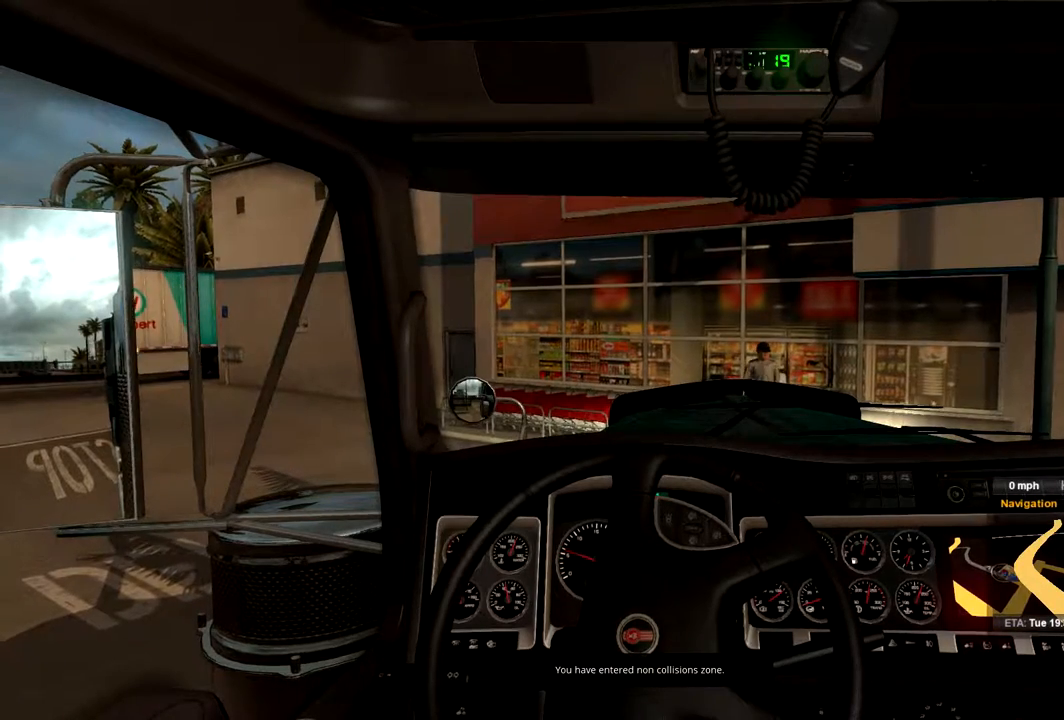
{"buttons": ["R2"], "left_stick": "left", "right_stick": "center", "events": []}
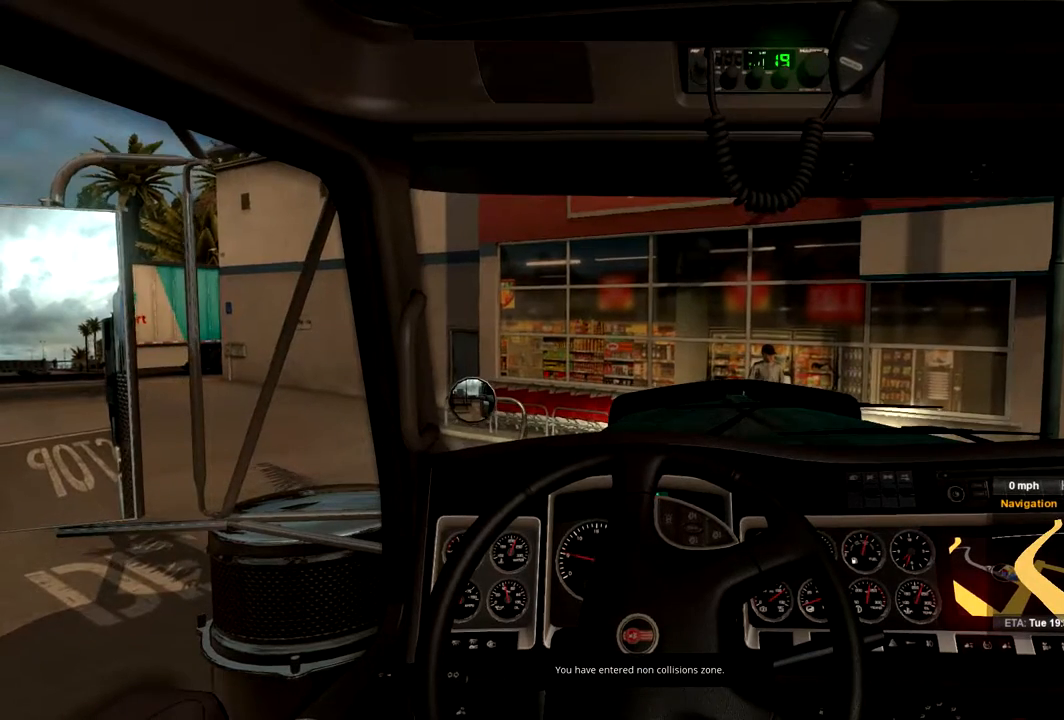
{"buttons": ["R2"], "left_stick": "left", "right_stick": "center", "events": []}
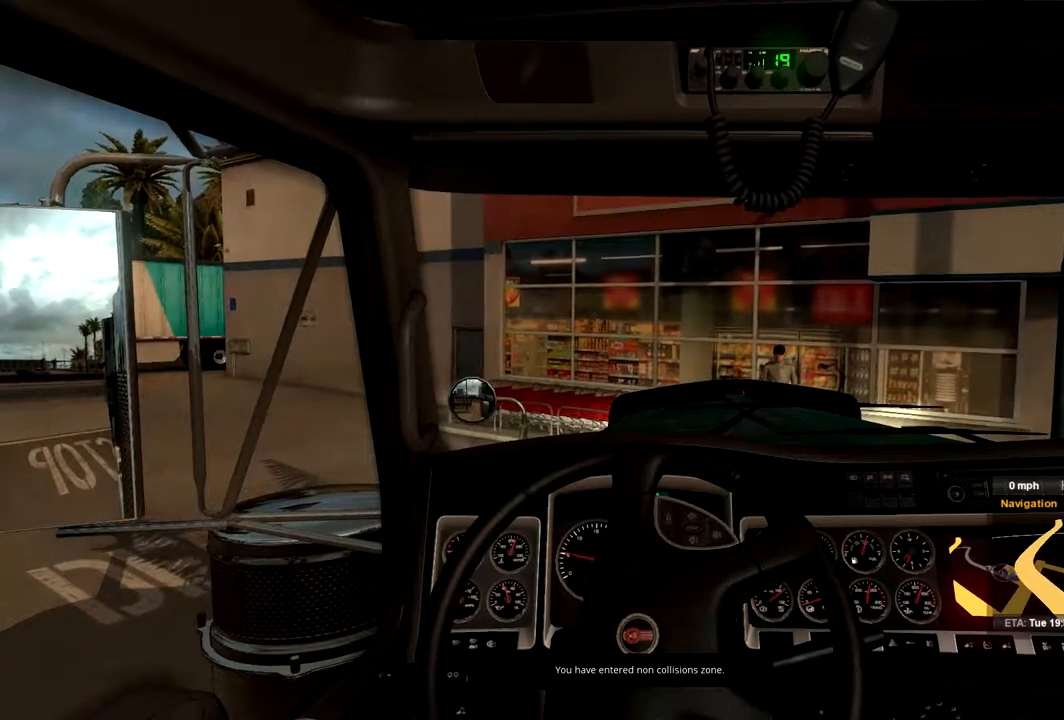
{"buttons": ["R2"], "left_stick": "left", "right_stick": "center", "events": []}
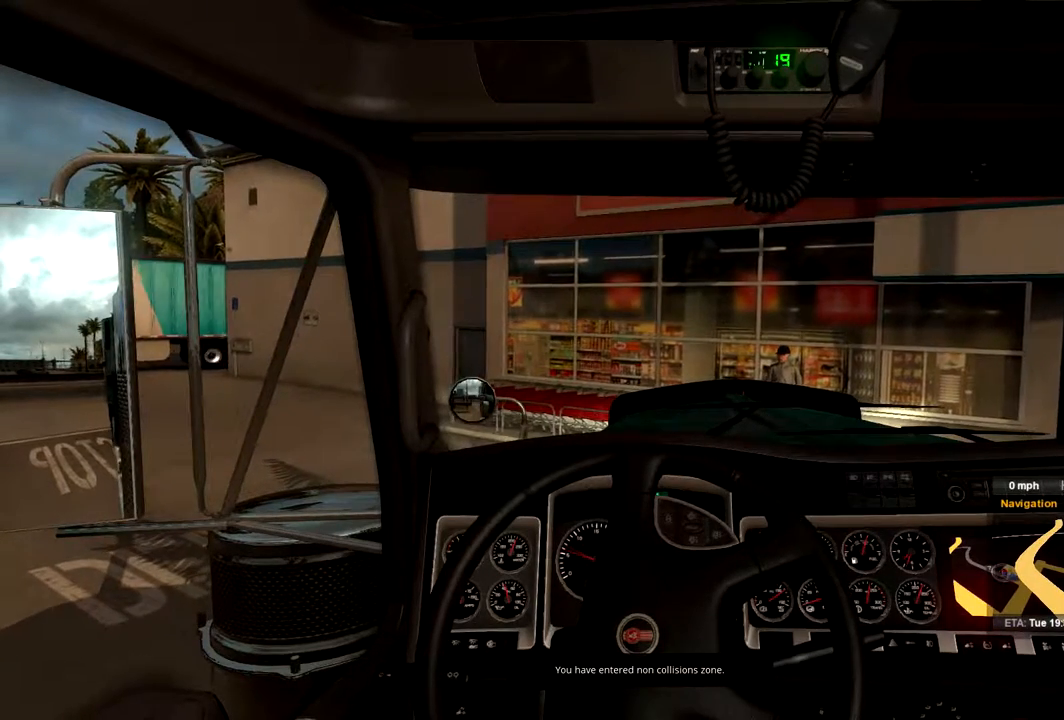
{"buttons": ["R2"], "left_stick": "left", "right_stick": "center", "events": []}
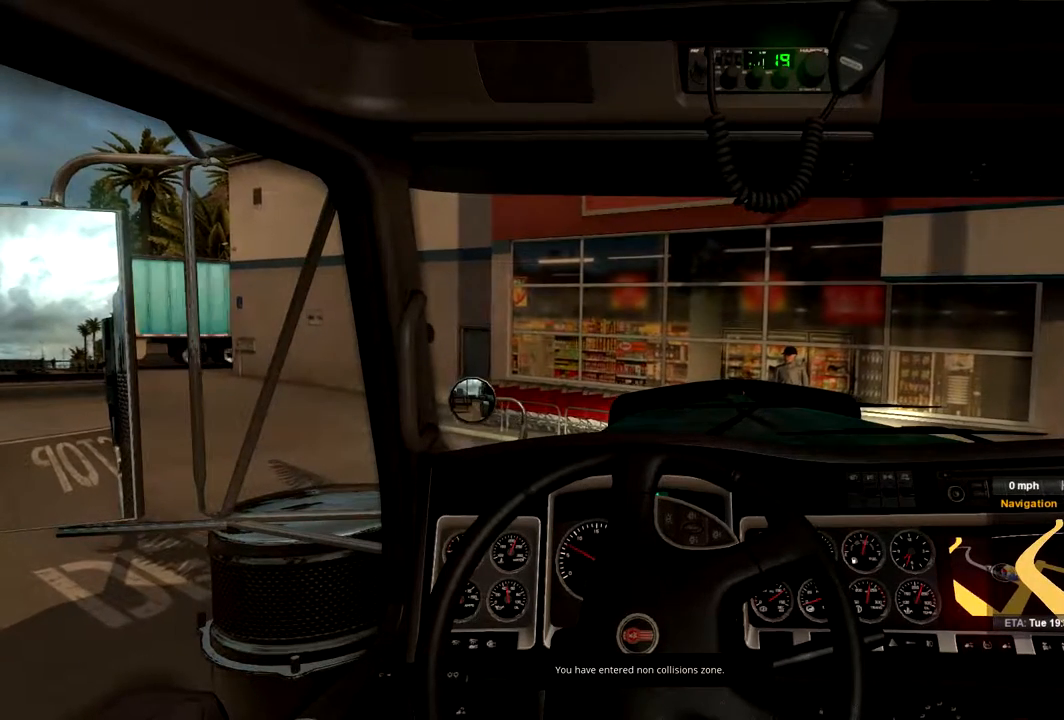
{"buttons": ["R2"], "left_stick": "left", "right_stick": "center", "events": []}
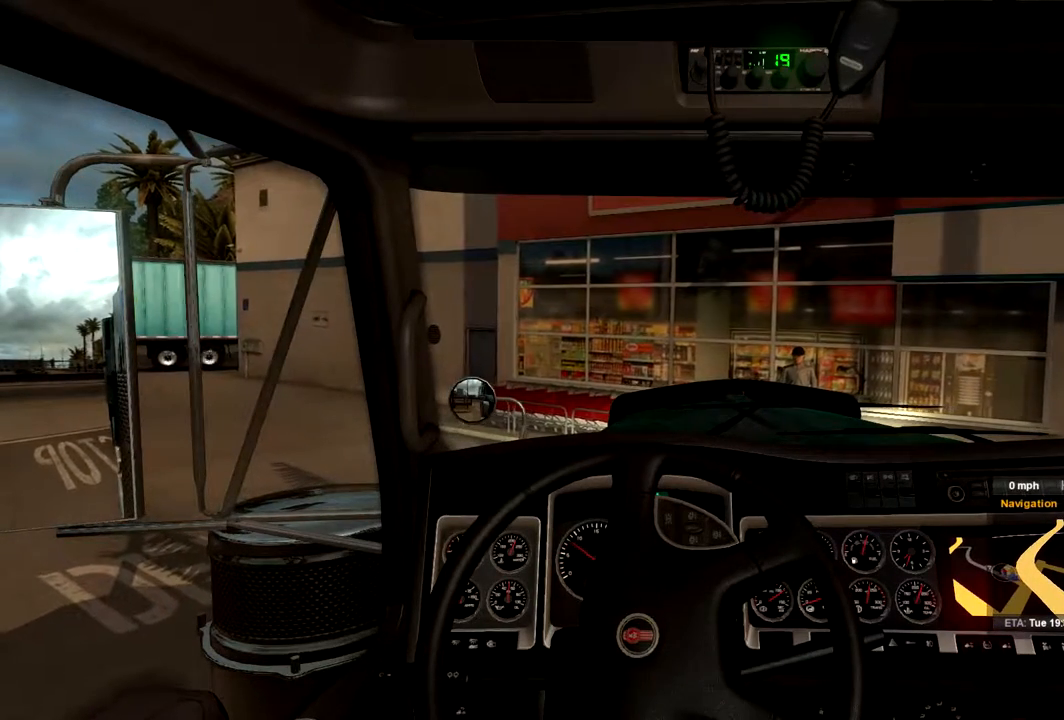
{"buttons": ["R2"], "left_stick": "left", "right_stick": "center", "events": []}
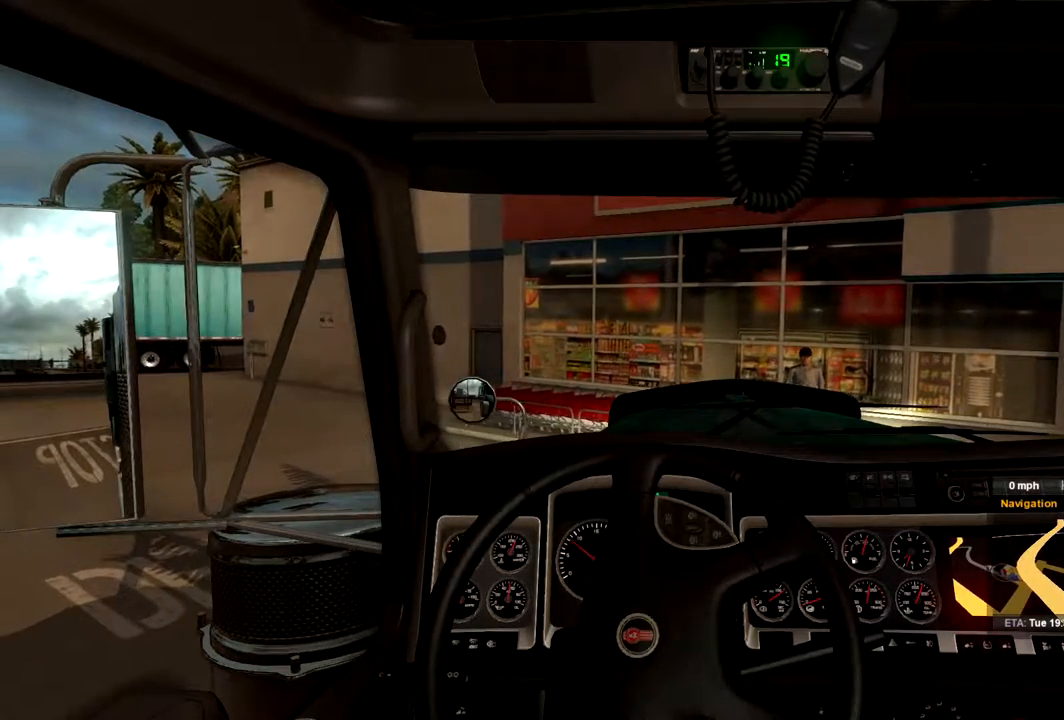
{"buttons": ["R2"], "left_stick": "left", "right_stick": "center"}
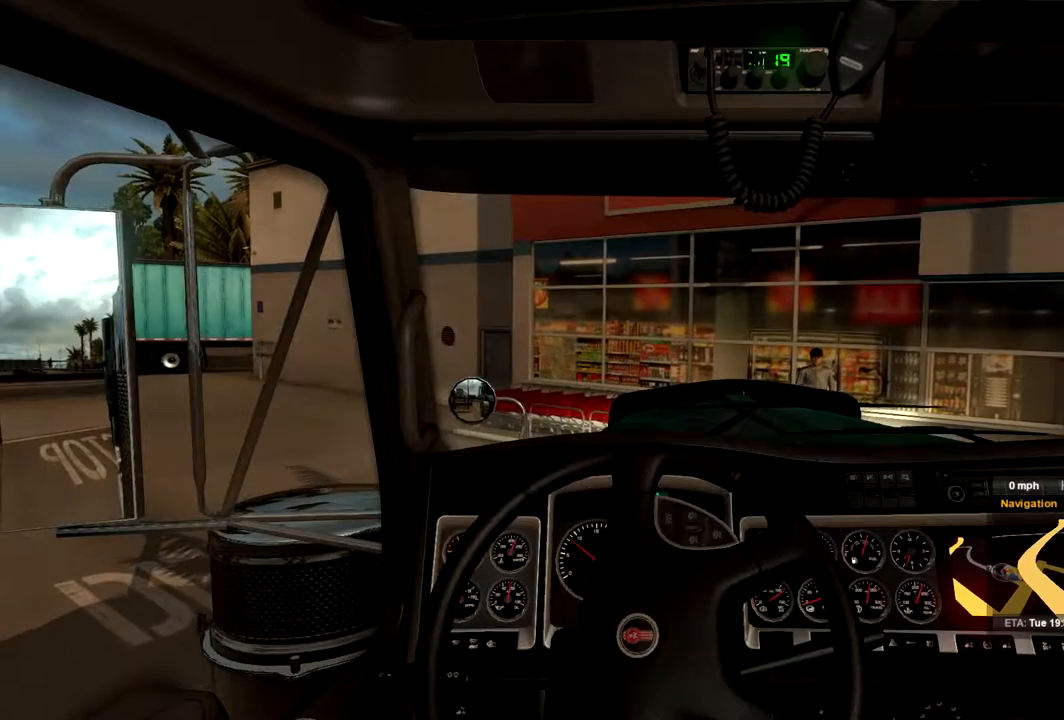
{"buttons": ["R2"], "left_stick": "left", "right_stick": "center", "events": []}
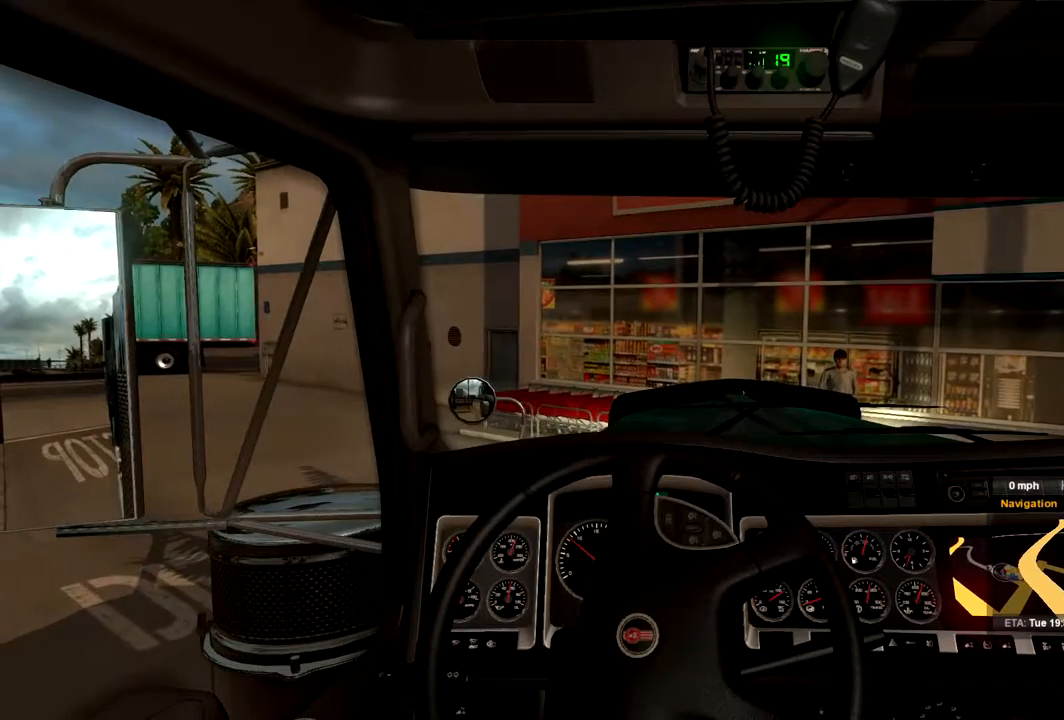
{"buttons": ["R2"], "left_stick": "left", "right_stick": "center", "events": []}
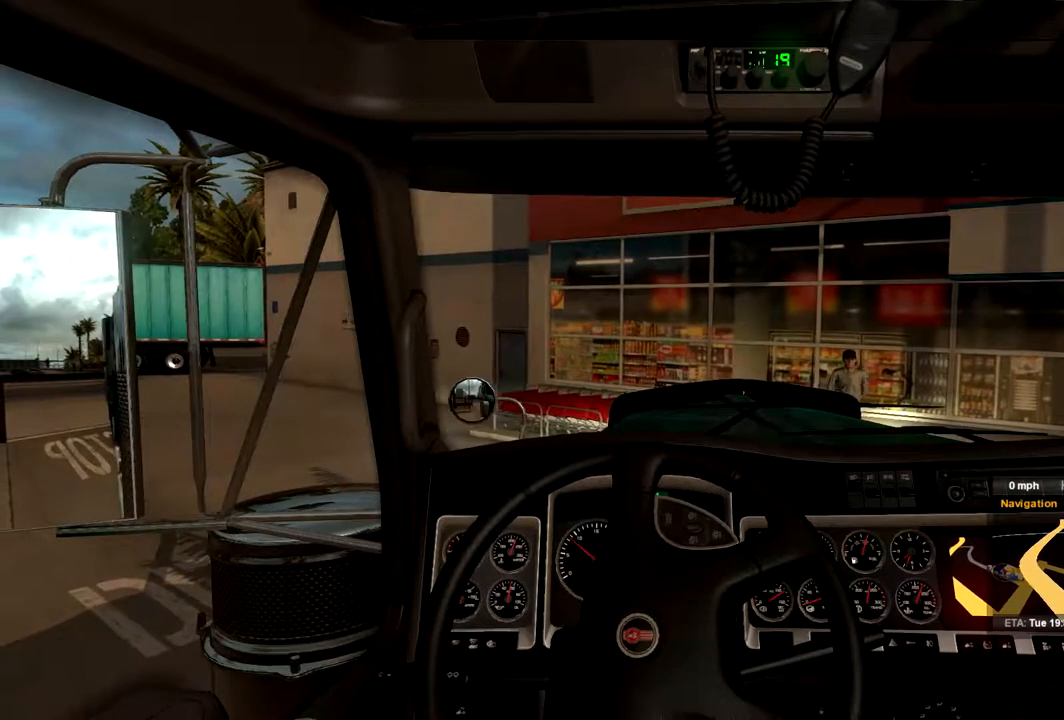
{"buttons": ["R2"], "left_stick": "left", "right_stick": "center", "events": []}
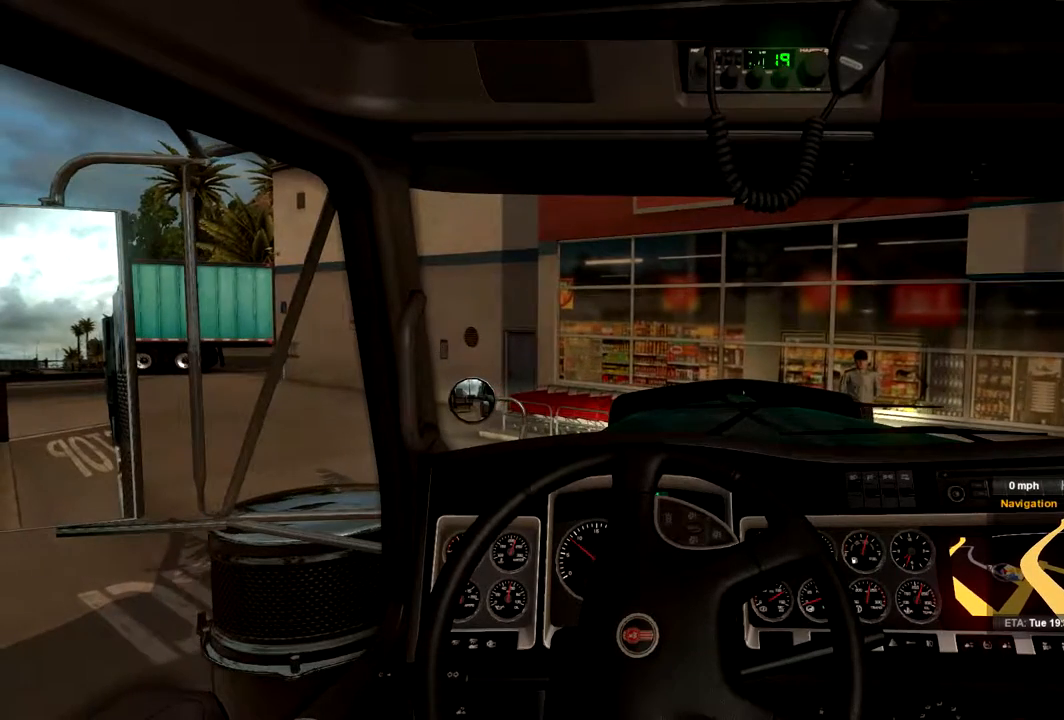
{"buttons": ["R2"], "left_stick": "left", "right_stick": "center", "events": []}
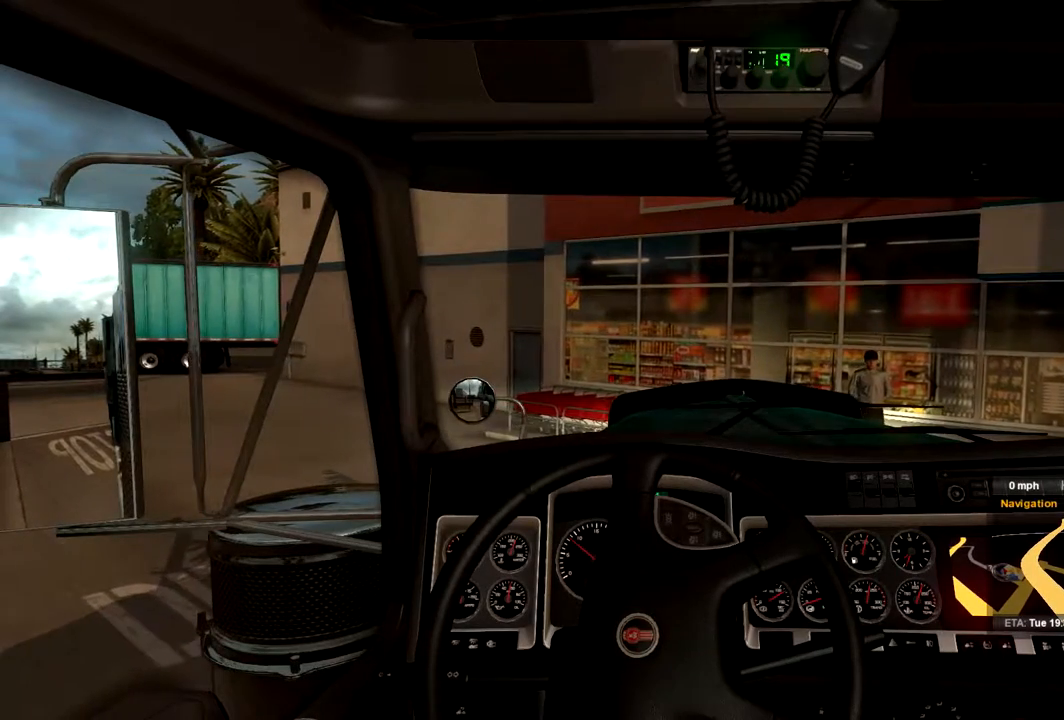
{"buttons": ["R2"], "left_stick": "left", "right_stick": "center", "events": []}
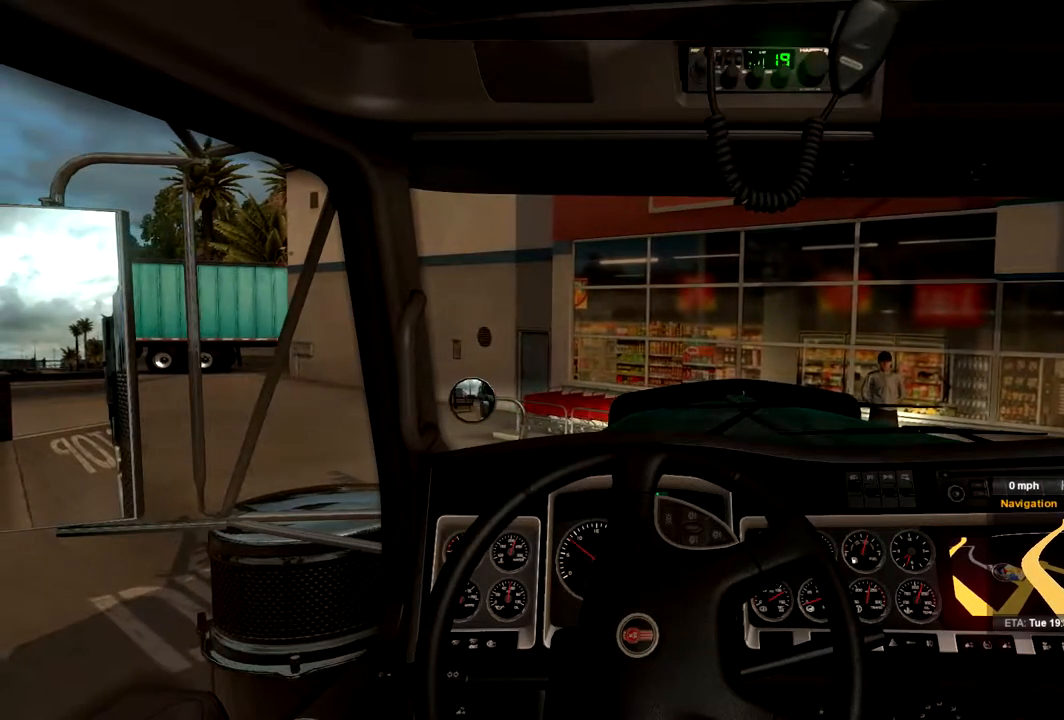
{"buttons": ["R2"], "left_stick": "left", "right_stick": "center", "events": []}
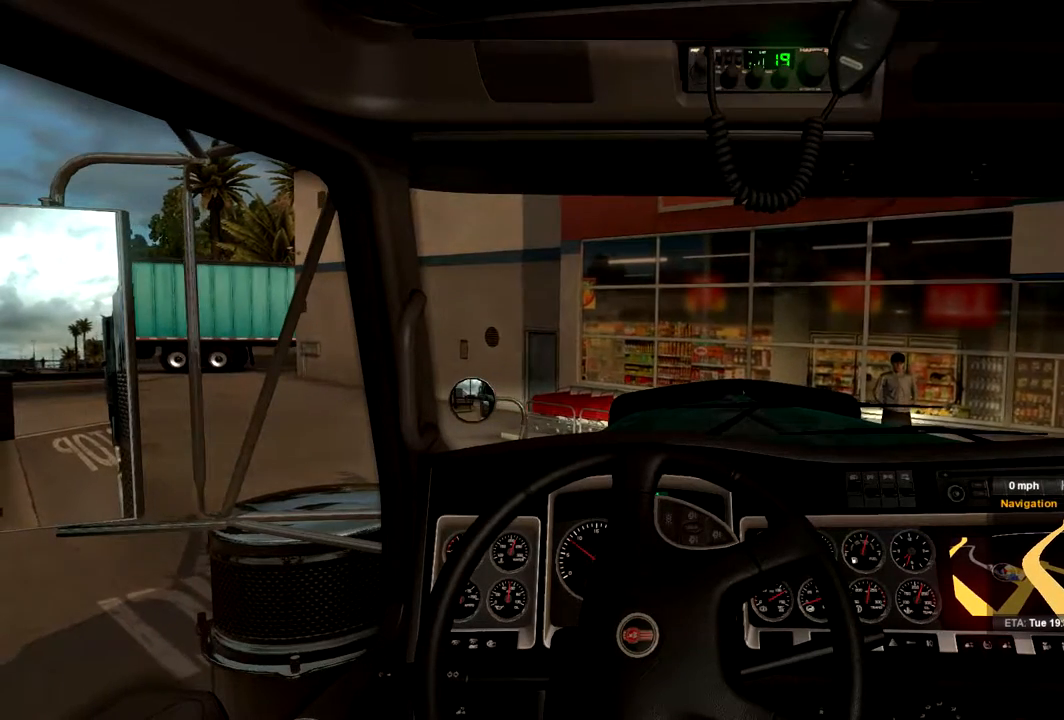
{"buttons": ["R2"], "left_stick": "left", "right_stick": "center", "events": []}
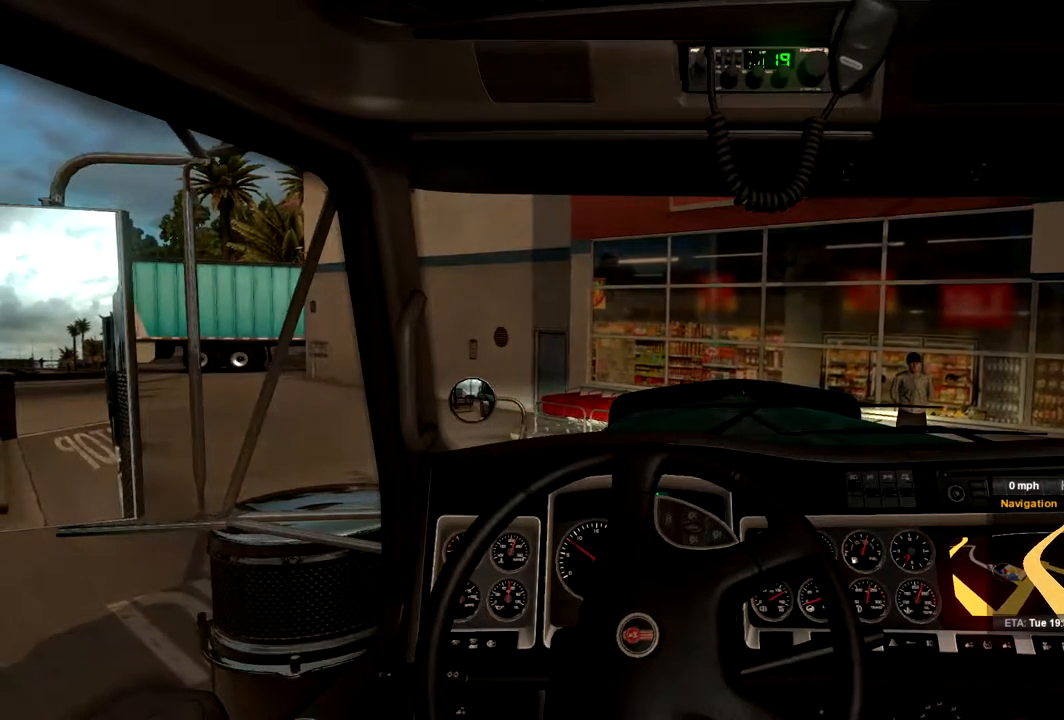
{"buttons": ["R2"], "left_stick": "left", "right_stick": "center", "events": []}
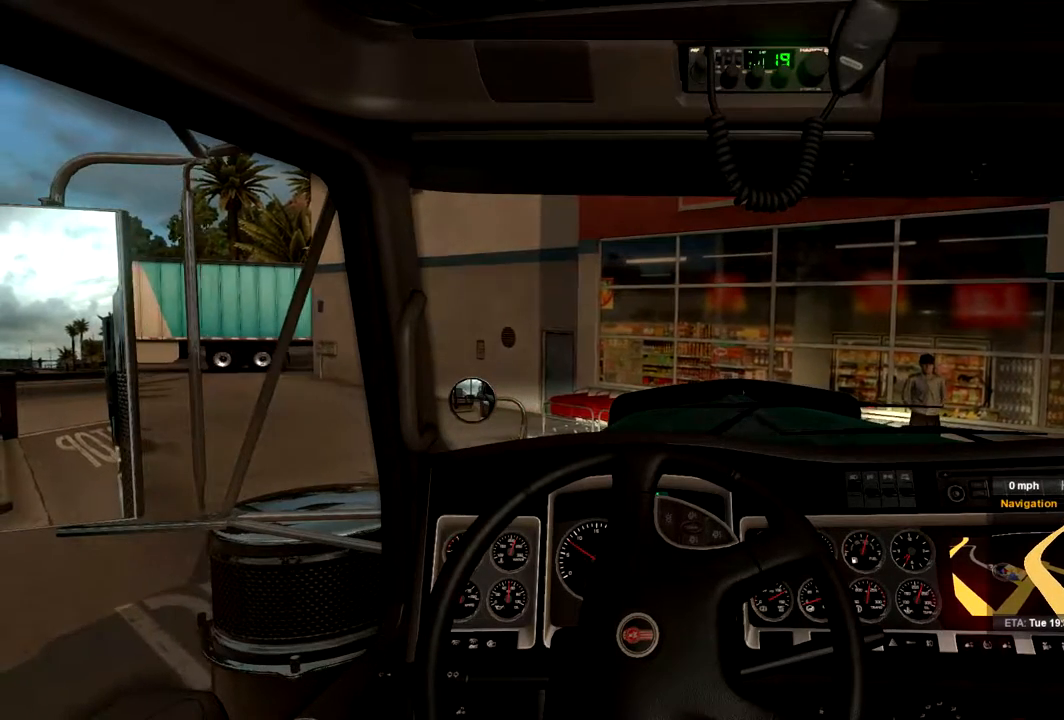
{"buttons": ["R2"], "left_stick": "left", "right_stick": "center", "events": []}
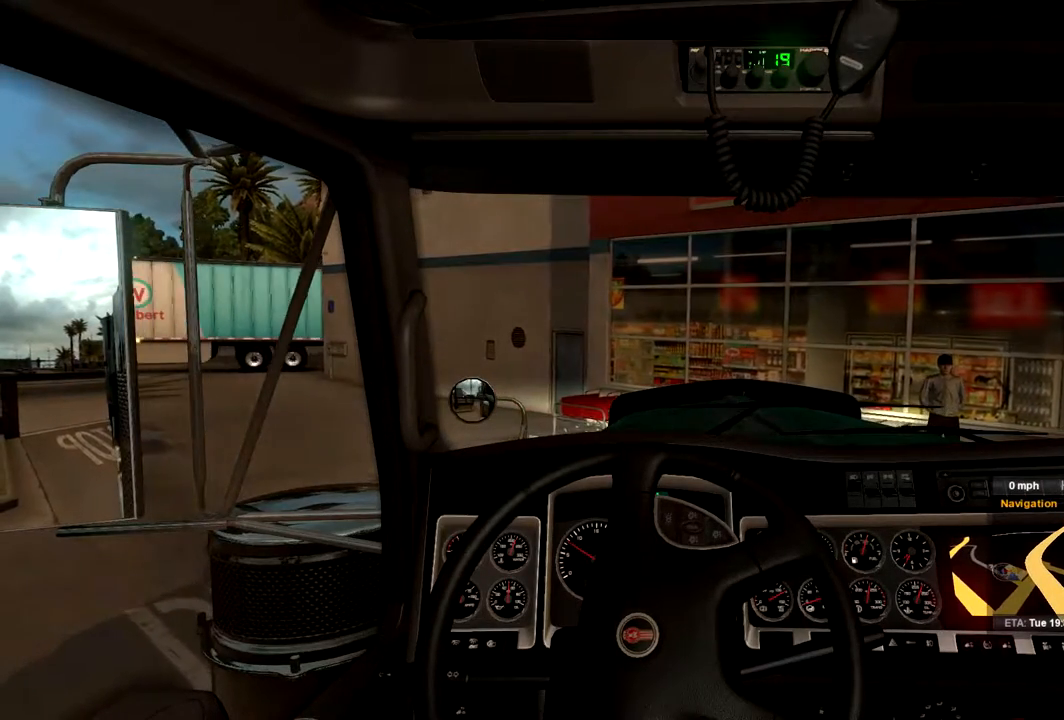
{"buttons": ["R2"], "left_stick": "left", "right_stick": "center", "events": []}
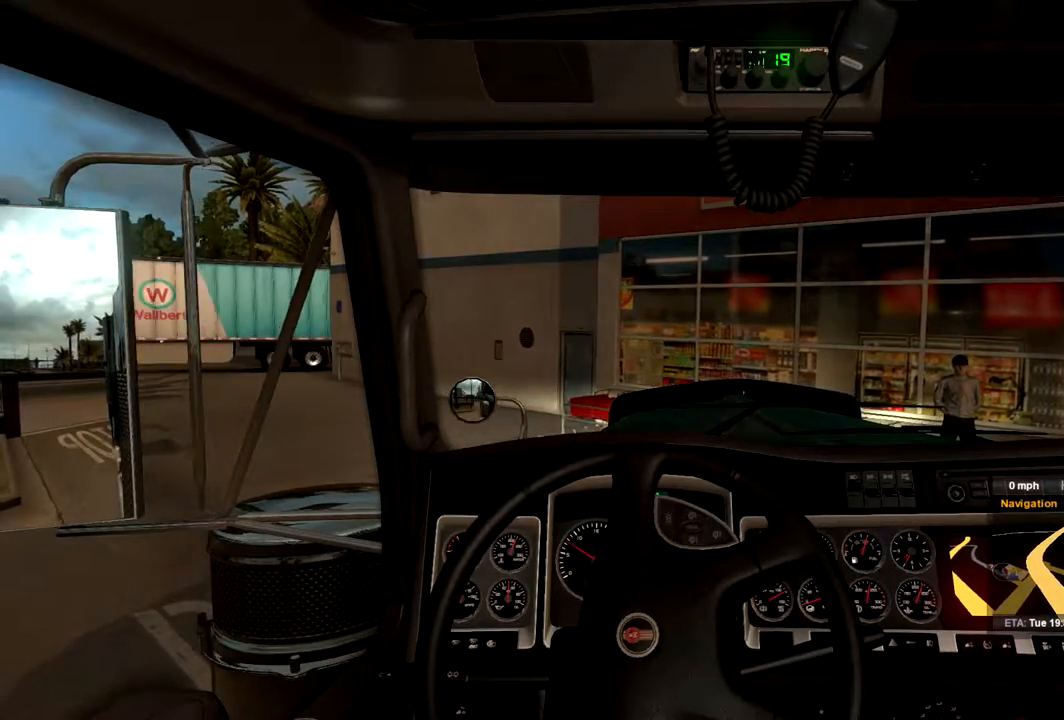
{"buttons": ["R2"], "left_stick": "left", "right_stick": "center", "events": []}
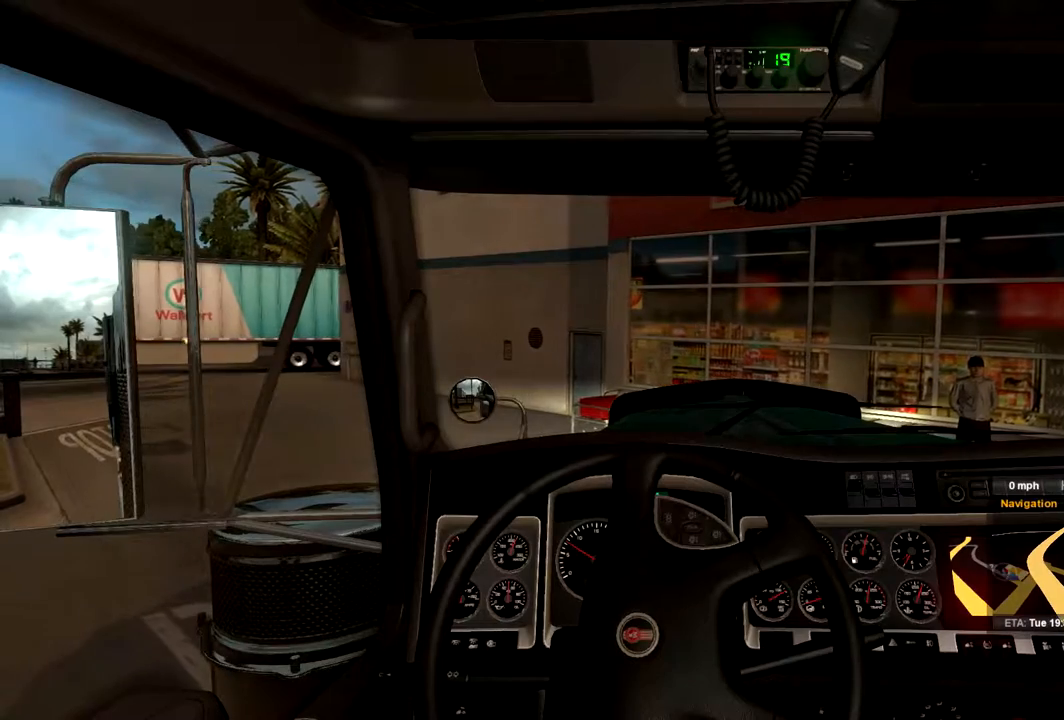
{"buttons": ["R2"], "left_stick": "left", "right_stick": "center", "events": []}
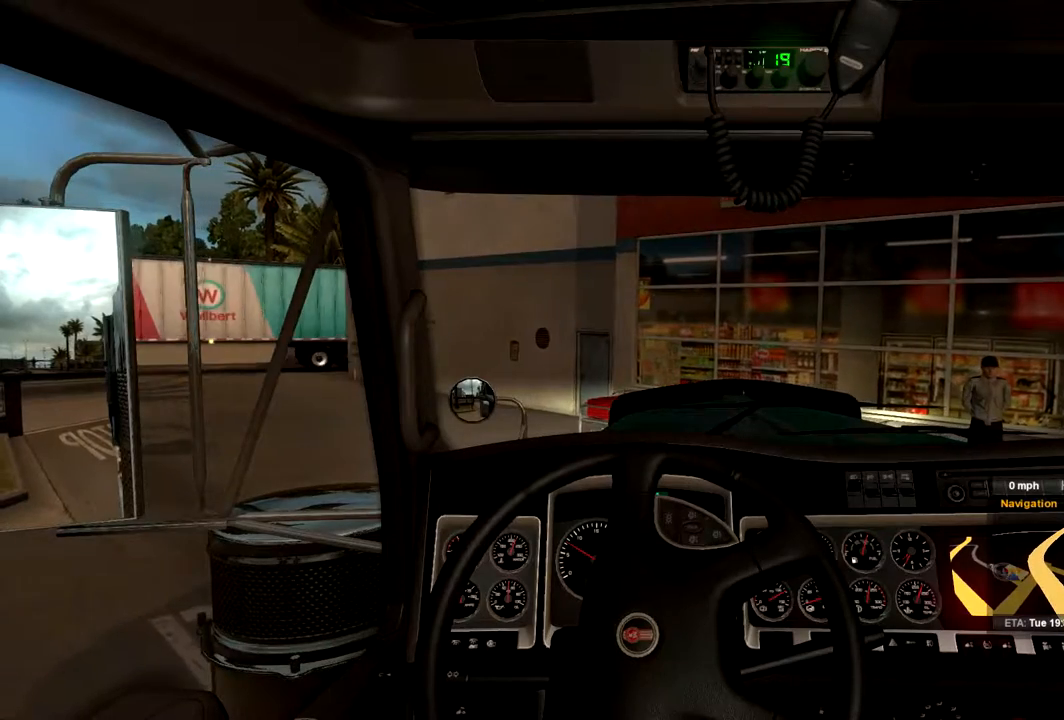
{"buttons": ["R2"], "left_stick": "left", "right_stick": "center", "events": []}
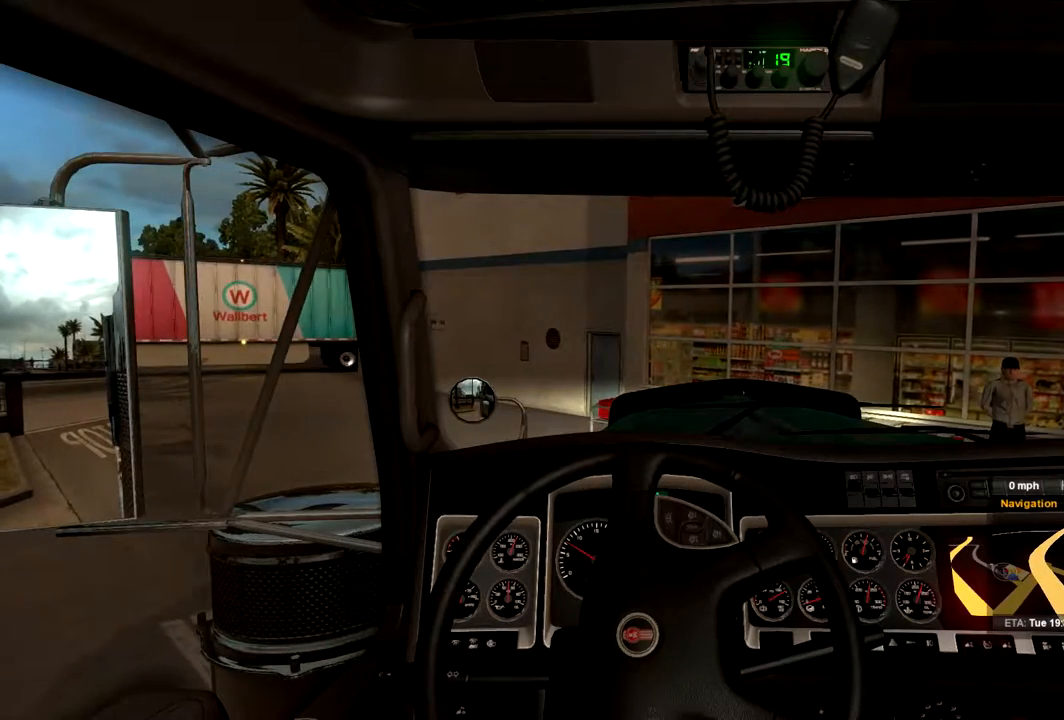
{"buttons": ["R2"], "left_stick": "left", "right_stick": "center", "events": []}
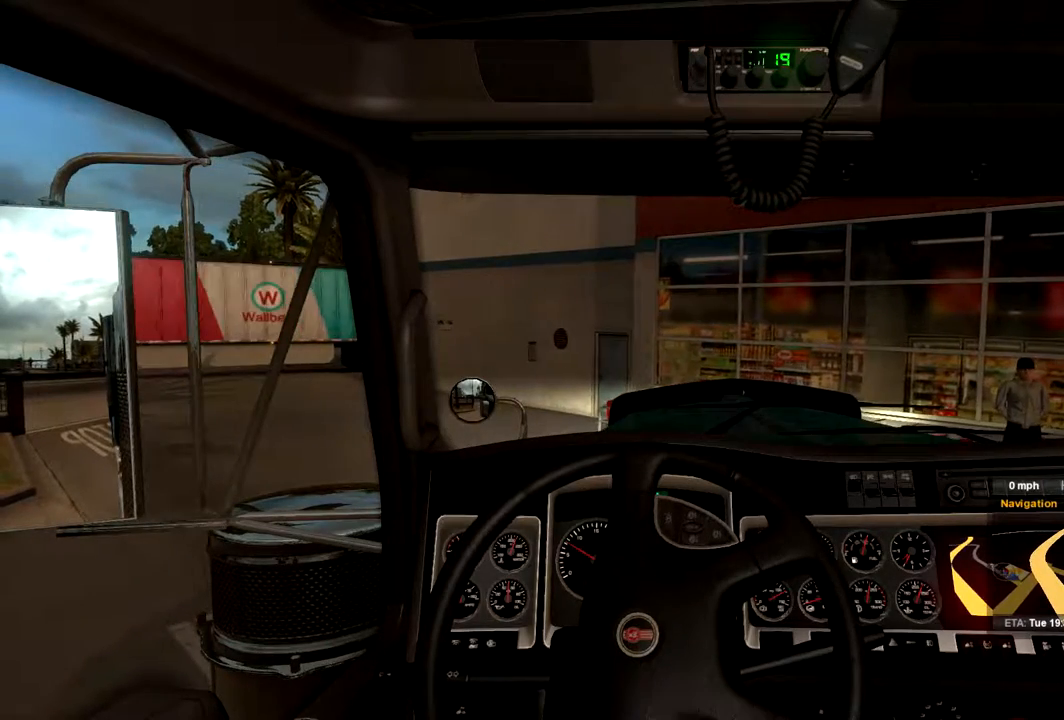
{"buttons": ["R2"], "left_stick": "left", "right_stick": "center", "events": []}
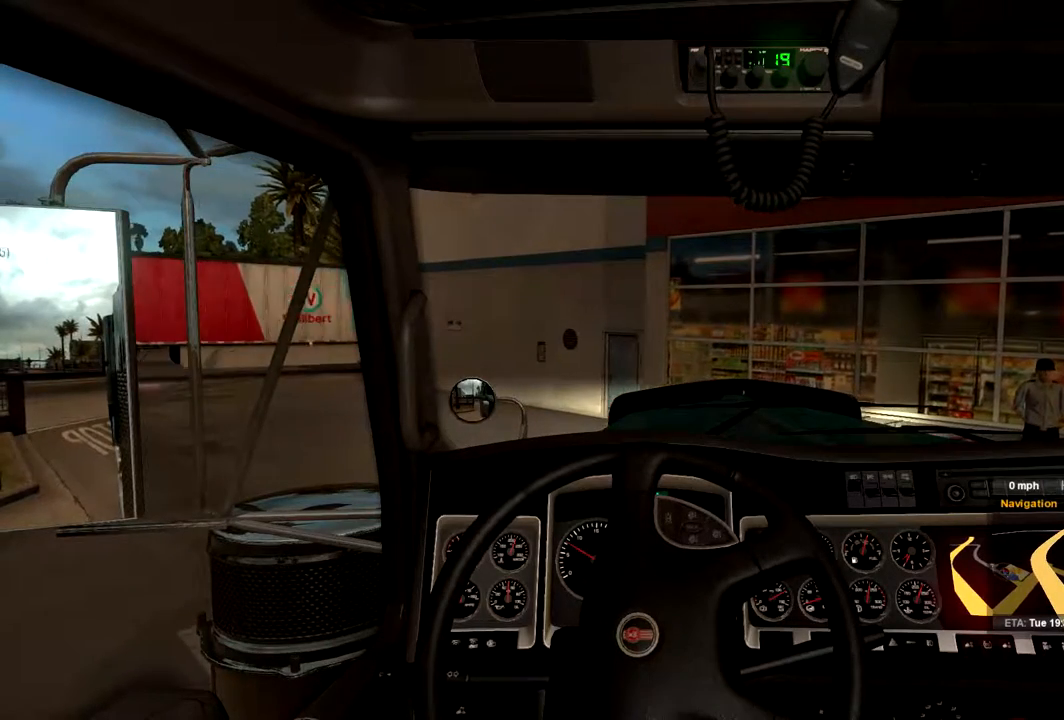
{"buttons": ["R2"], "left_stick": "left", "right_stick": "center", "events": []}
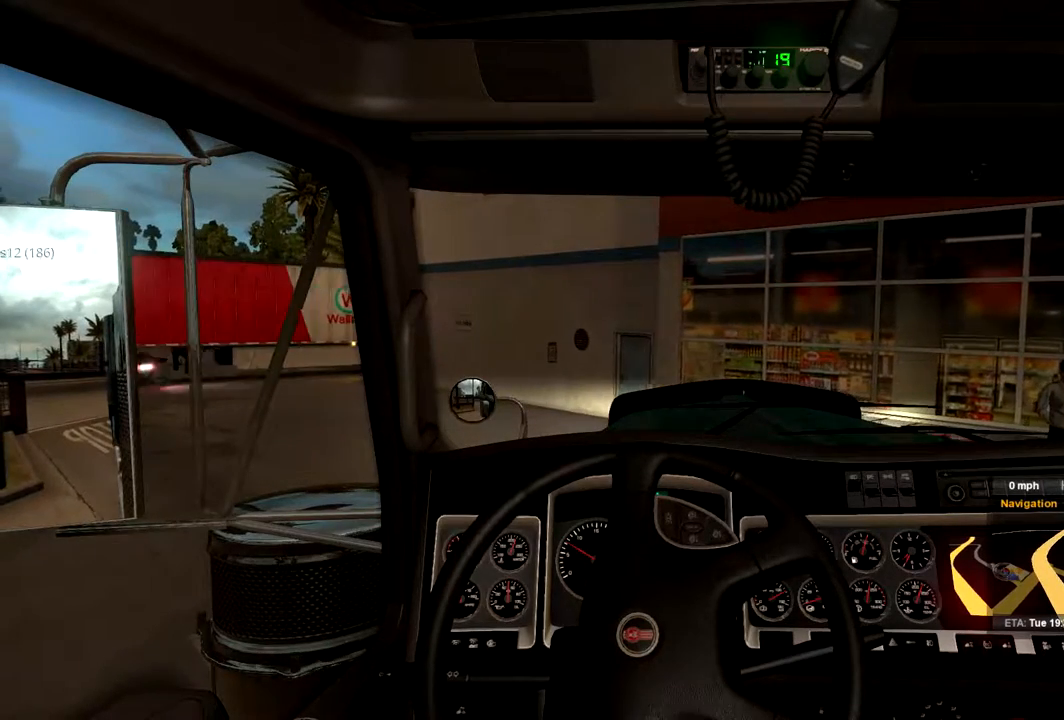
{"buttons": ["R2"], "left_stick": "left", "right_stick": "center", "events": []}
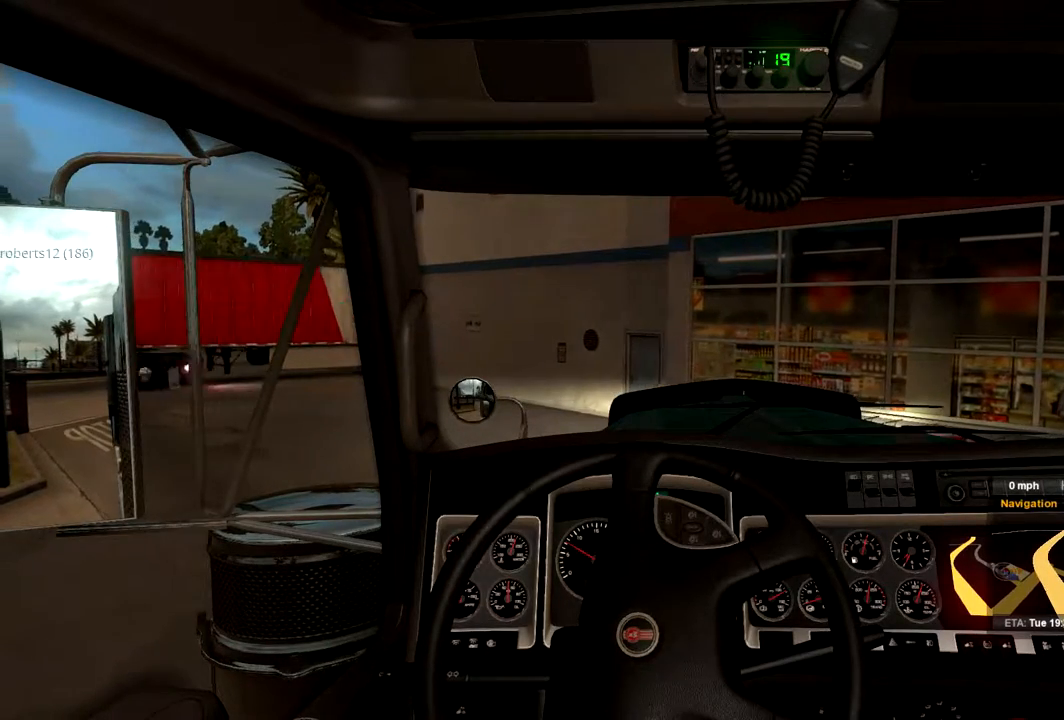
{"buttons": ["R2"], "left_stick": "left", "right_stick": "center", "events": []}